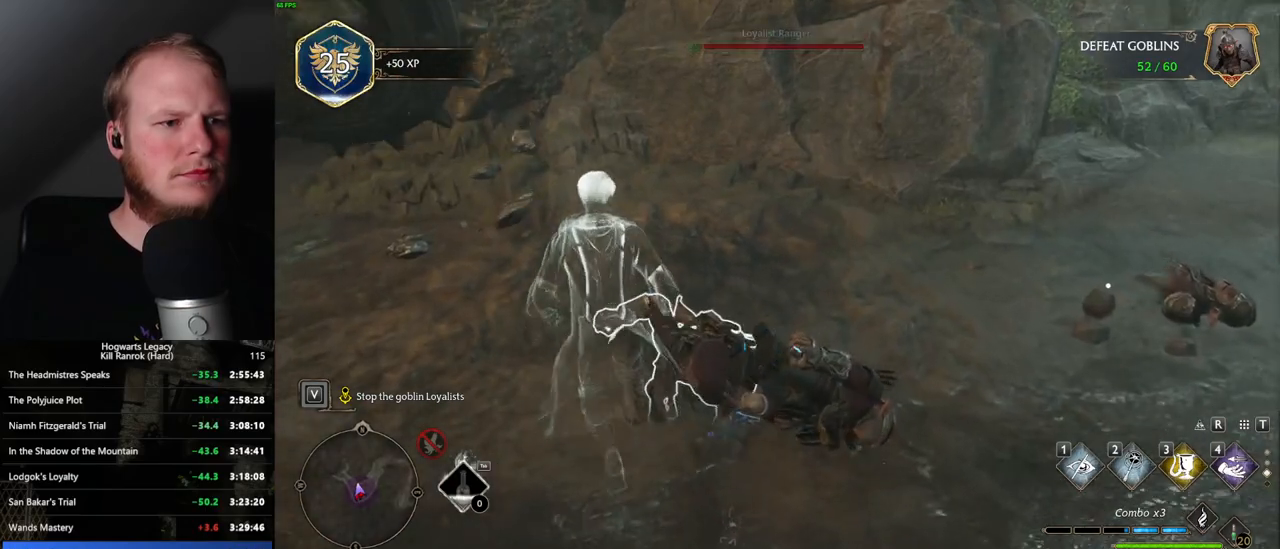
Gameplay with keyboard and mouse; each line is a JSON object with the keys and mouse buttons held at the frame after it. "events" lists presses ("down") and releases ("up") of ".", "/", "0", "1", "2", "3", "4", "5", "6", "7", "8", "9", "a", "alt_l", "alt_r", "b", "backslash", "backspace", "c", "caps_lock", "comma", "ctrl_l", "ctrl_r", "d", "e", "equals", "escape", "f", "f1", "f10", "f11", "f12", "f2", "f3", "f4", "f5", "f6", "f7", "f8", "f9", "g", "h", "i", "j", "k", "l", "lbracket", "m", "minus", "n", "o", "p", "q", "quote", "r", "rbracket", "return", "s", "semicolon", "shift_l", "shift_r", "space", "super_l", "super_r", "t", "tab", "tilde", "u", "v", "w", "x", "y", "z", "mouse_left", "mouse_wheel", "mouse_right", "mouse_mb4" and "mouse_mb5" between this image and that frame as [ms after this image, input, new state], when the widget could be followed in between. "mouse_left", "mouse_wheel", "mouse_right", "mouse_mb4", "mouse_mb5" = the "left", "wheel", "right", "mb4", "mb5" buttons of the "mouse" list. No other keys are recorded. "wheel" means that the mouse wheel is clicked or scrolled. Mouse movement is not recorded.
{"keys": ["w"], "mouse": [], "events": [[50, "f", "down"], [117, "f", "up"], [217, "f", "down"], [250, "a", "up"], [300, "a", "down"], [300, "f", "up"], [333, "a", "up"], [383, "f", "down"], [500, "f", "up"]]}
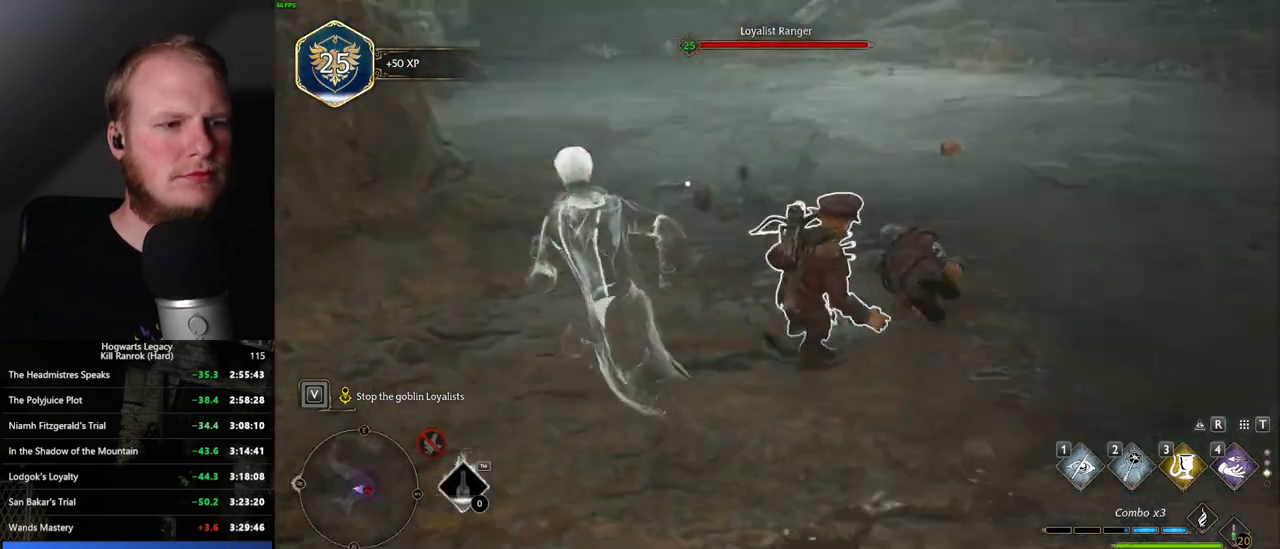
{"keys": [], "mouse": [], "events": [[167, "f", "down"], [267, "f", "up"], [283, "w", "up"], [350, "f", "down"], [433, "f", "up"]]}
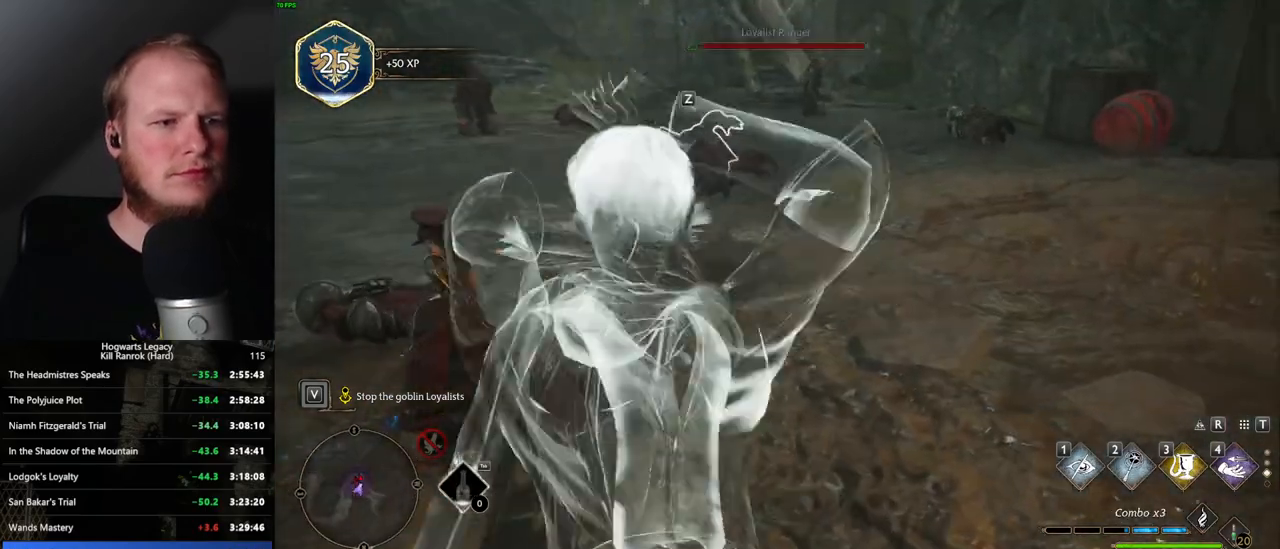
{"keys": [], "mouse": [], "events": [[17, "f", "down"], [83, "f", "up"]]}
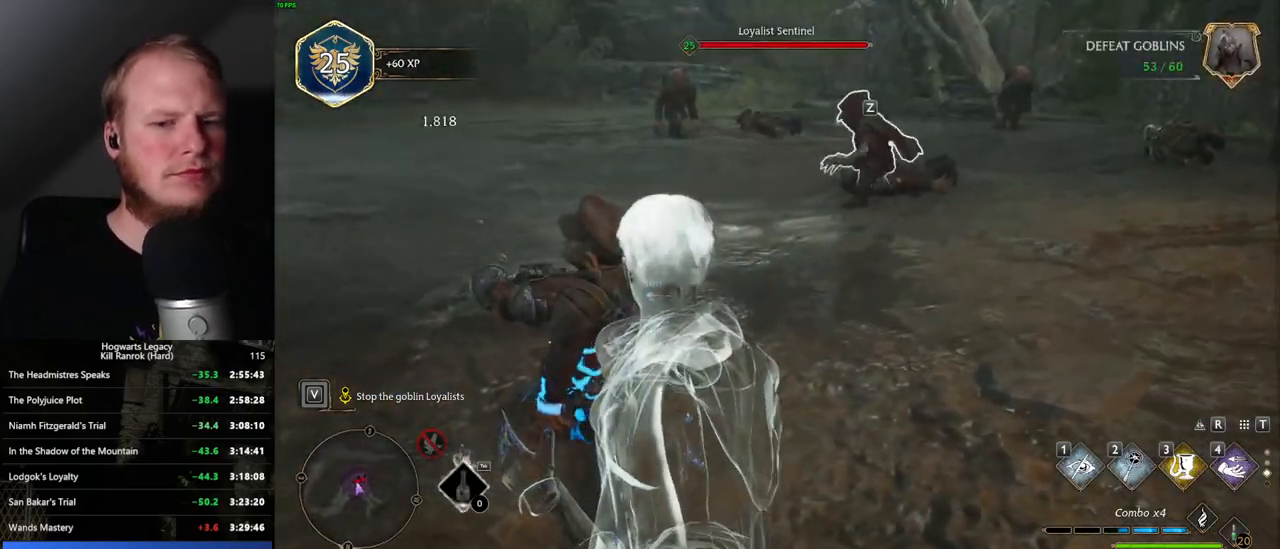
{"keys": ["1", "d", "w"], "mouse": [], "events": [[50, "d", "down"], [83, "w", "down"], [467, "1", "down"]]}
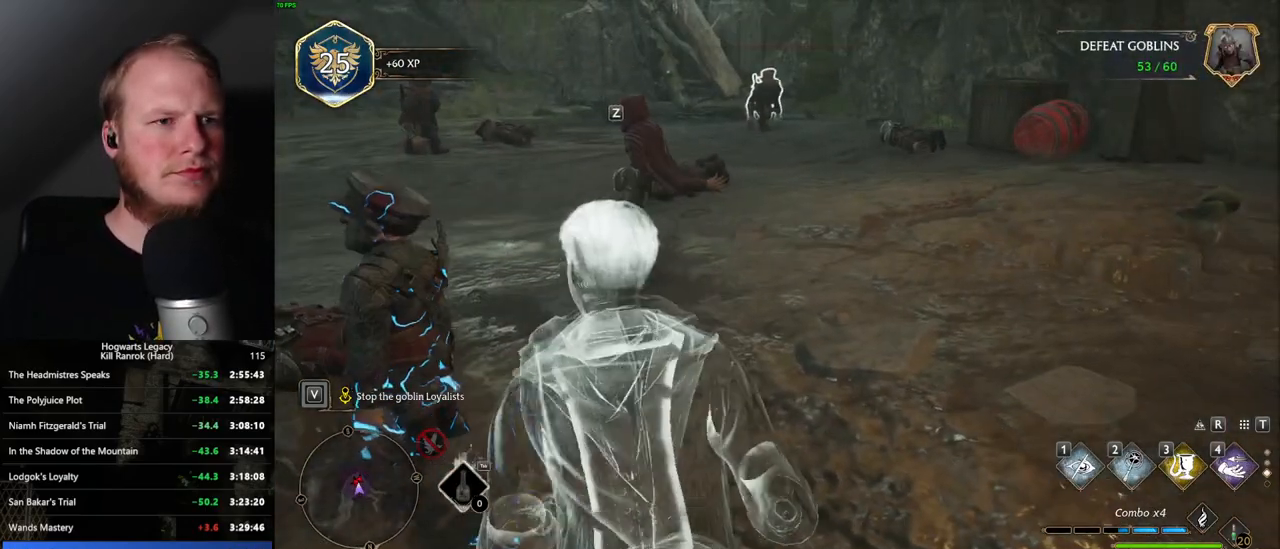
{"keys": ["d", "w"], "mouse": [], "events": [[33, "1", "up"]]}
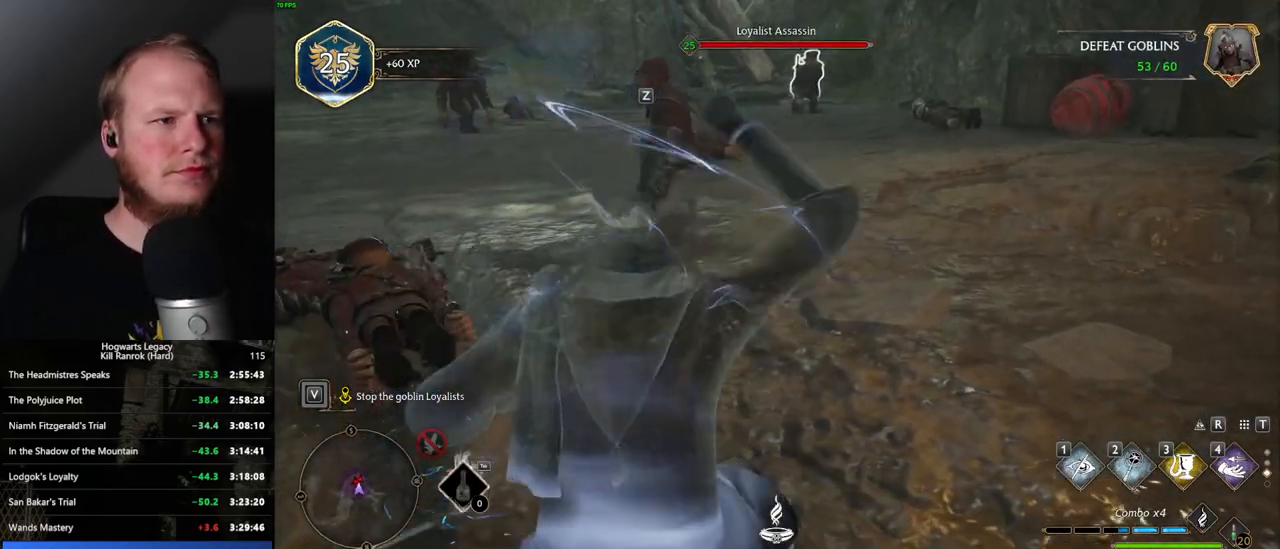
{"keys": ["w"], "mouse": [], "events": [[117, "d", "up"], [183, "d", "down"], [217, "d", "up"]]}
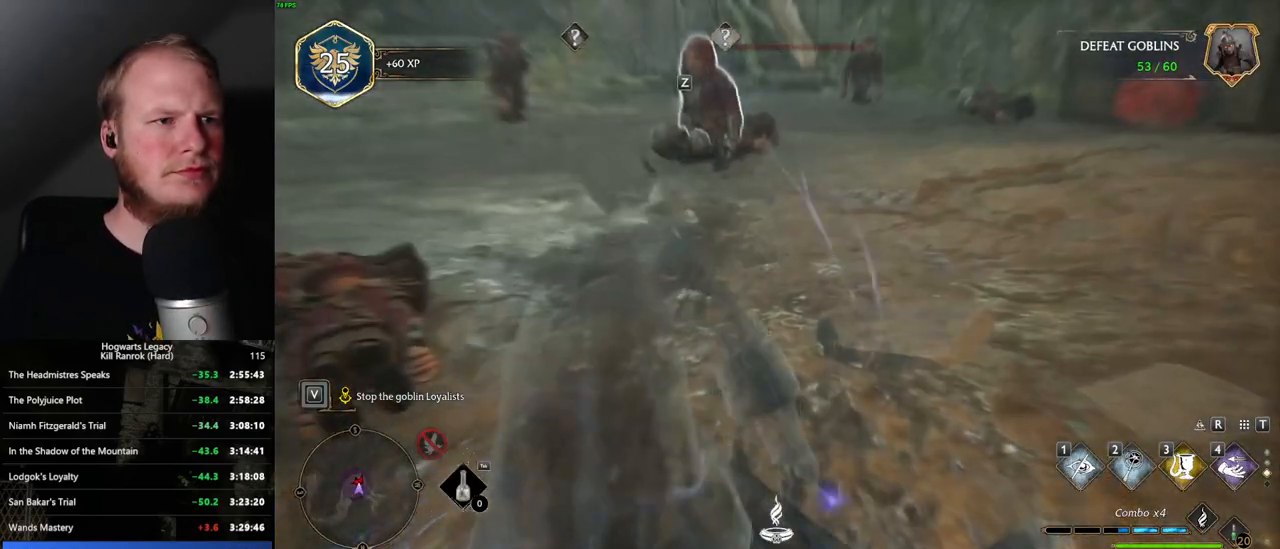
{"keys": ["w"], "mouse": [], "events": [[233, "a", "down"], [483, "a", "up"]]}
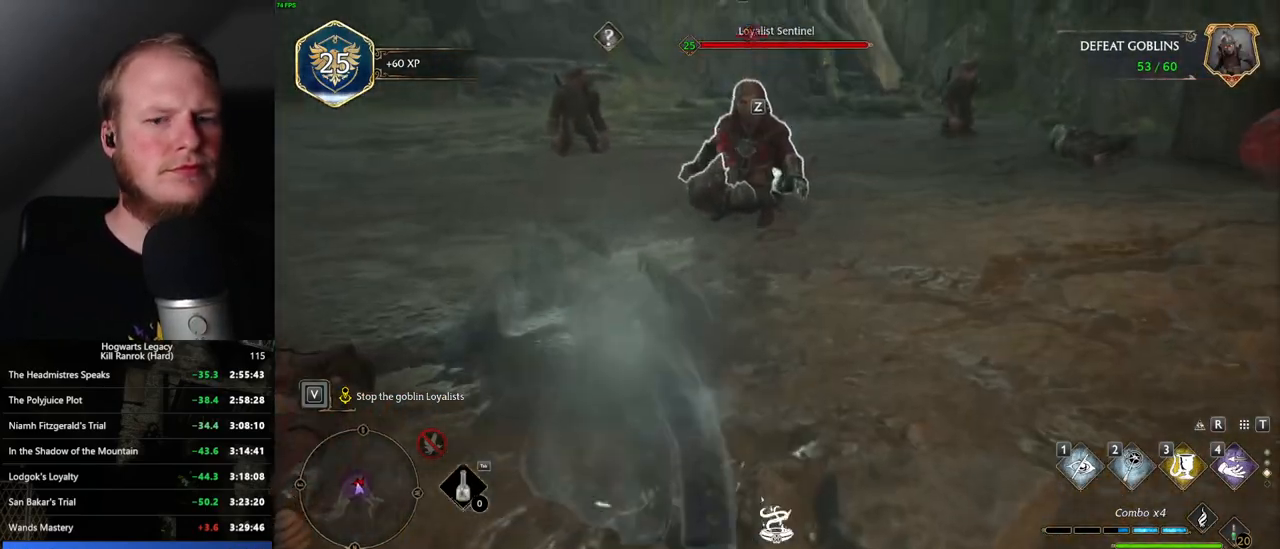
{"keys": ["w"], "mouse": [], "events": [[100, "3", "down"], [217, "3", "up"]]}
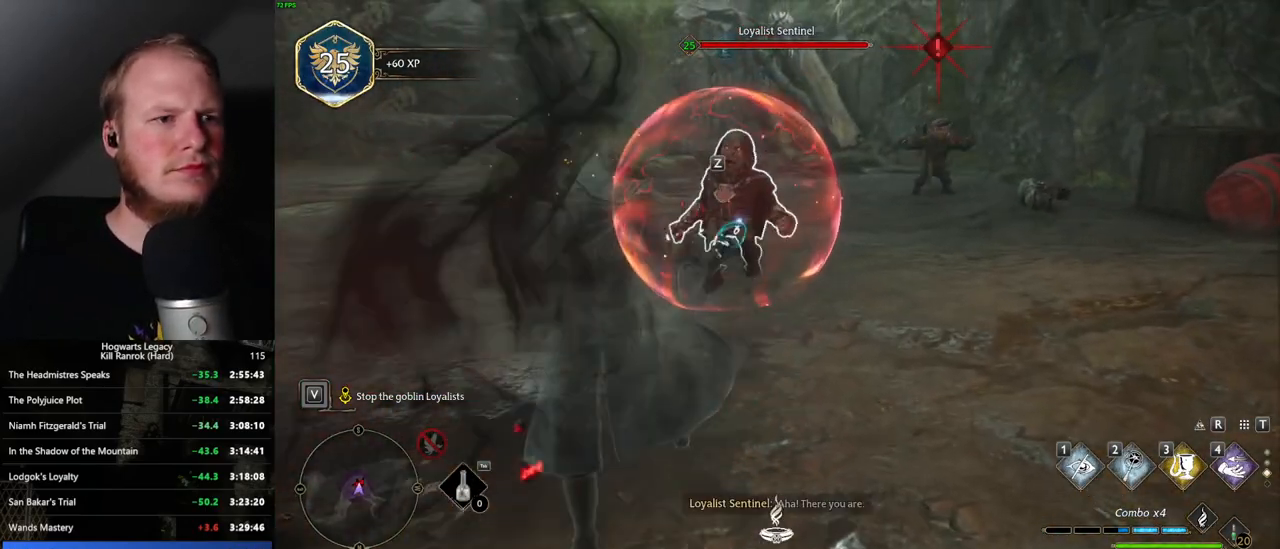
{"keys": ["w"], "mouse": [], "events": [[217, "z", "down"], [283, "z", "up"]]}
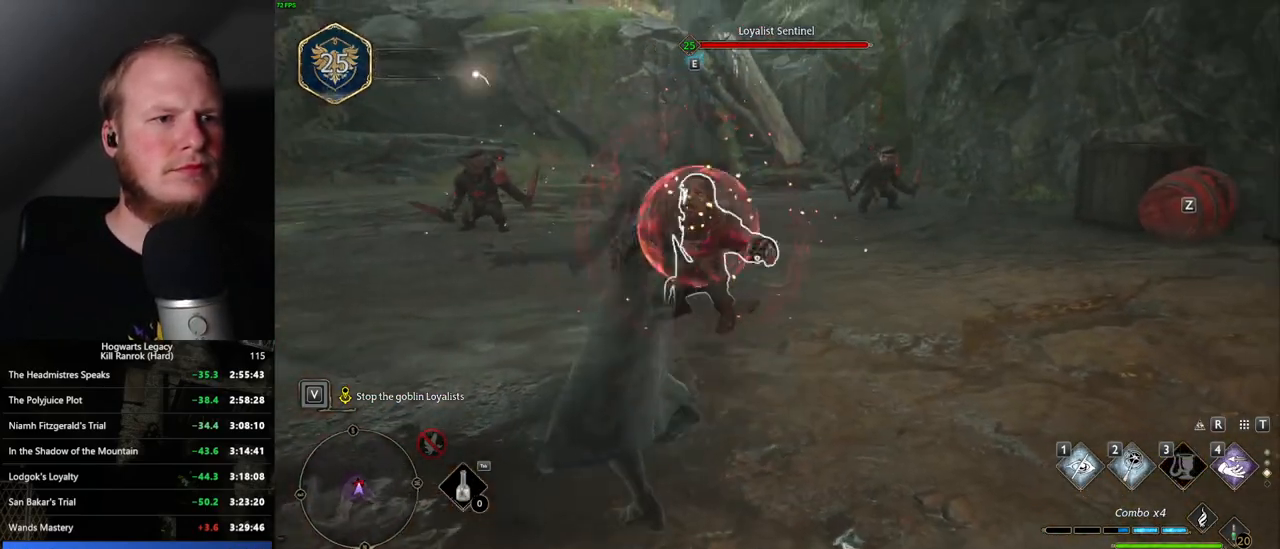
{"keys": ["a"], "mouse": [], "events": [[83, "a", "down"], [217, "space", "down"], [333, "space", "up"], [333, "w", "up"]]}
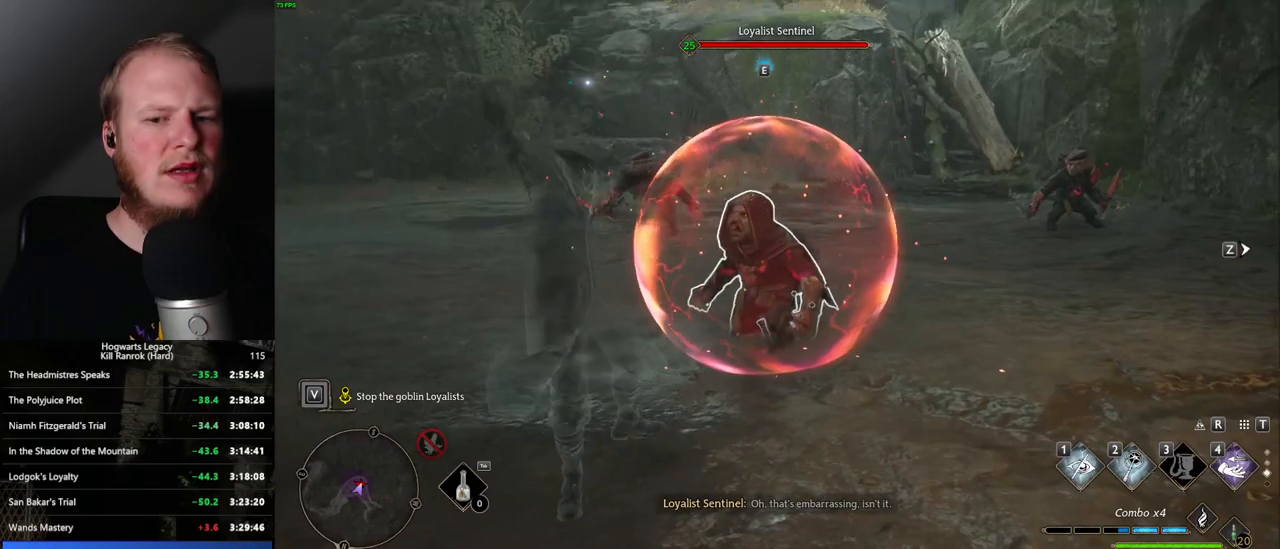
{"keys": ["a"], "mouse": [], "events": [[400, "space", "down"], [500, "space", "up"]]}
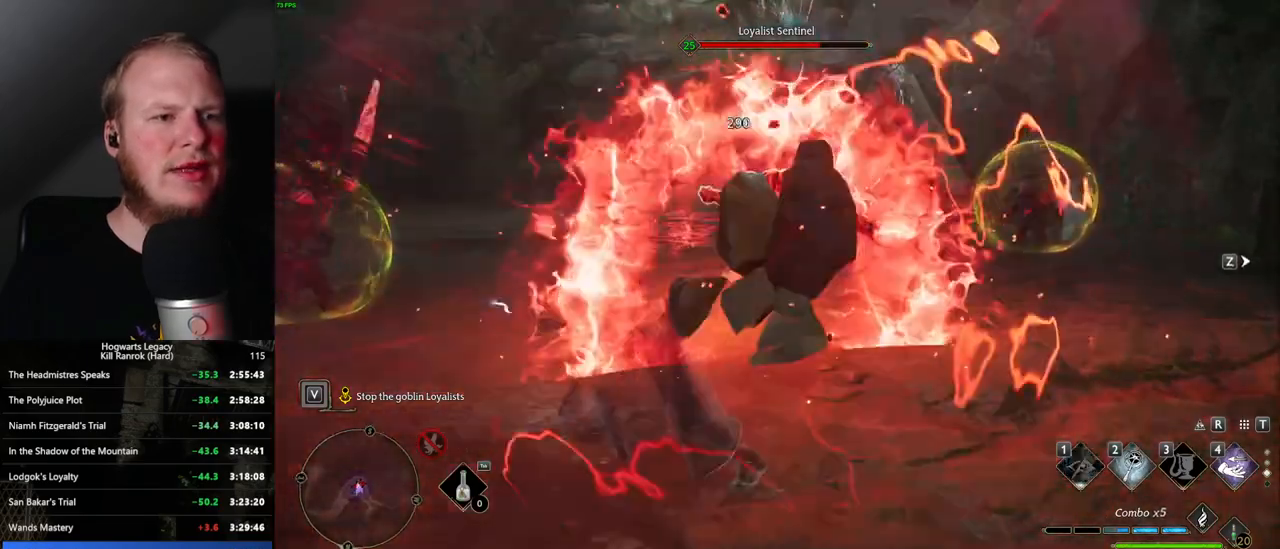
{"keys": ["a", "w"], "mouse": [], "events": [[167, "w", "down"], [267, "a", "up"], [450, "a", "down"]]}
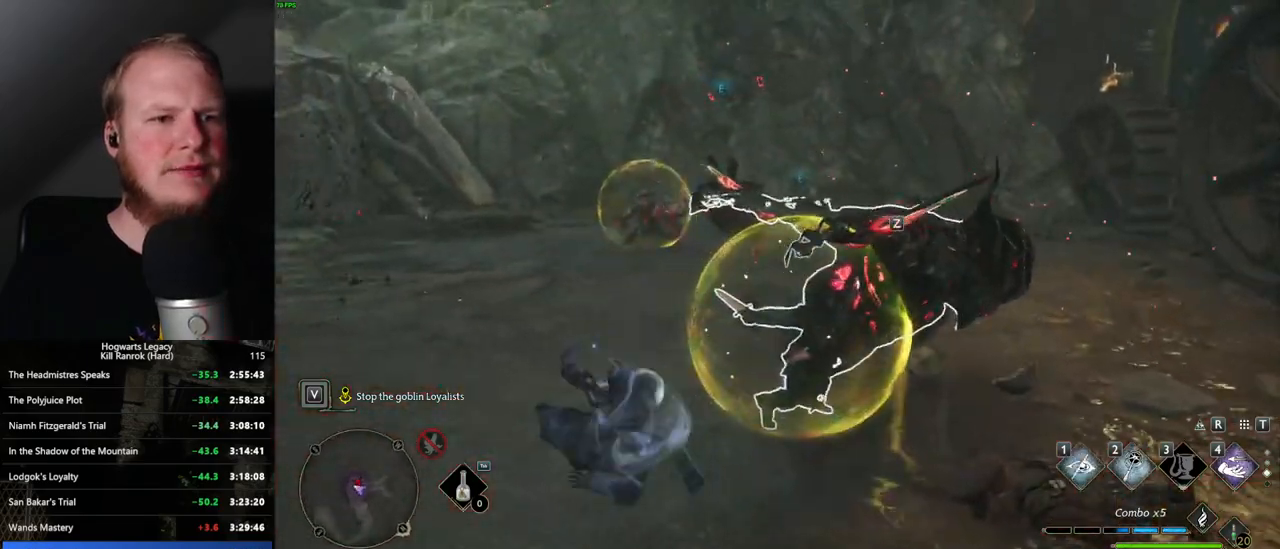
{"keys": ["a"], "mouse": [], "events": [[67, "w", "up"], [283, "z", "down"], [383, "z", "up"]]}
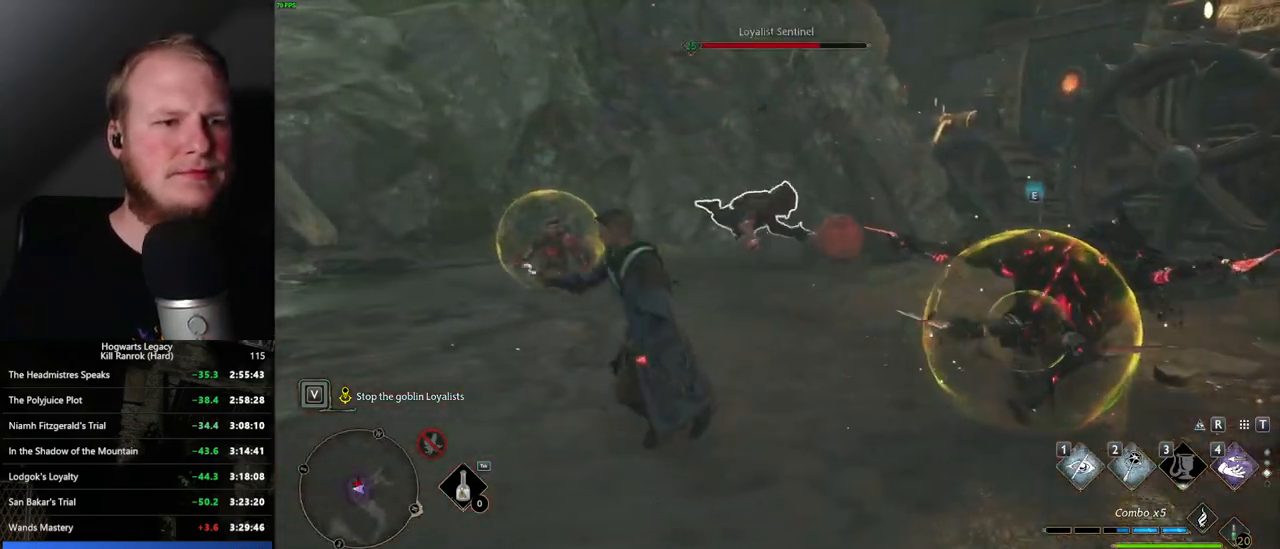
{"keys": ["w"], "mouse": [], "events": [[150, "w", "down"], [250, "a", "up"]]}
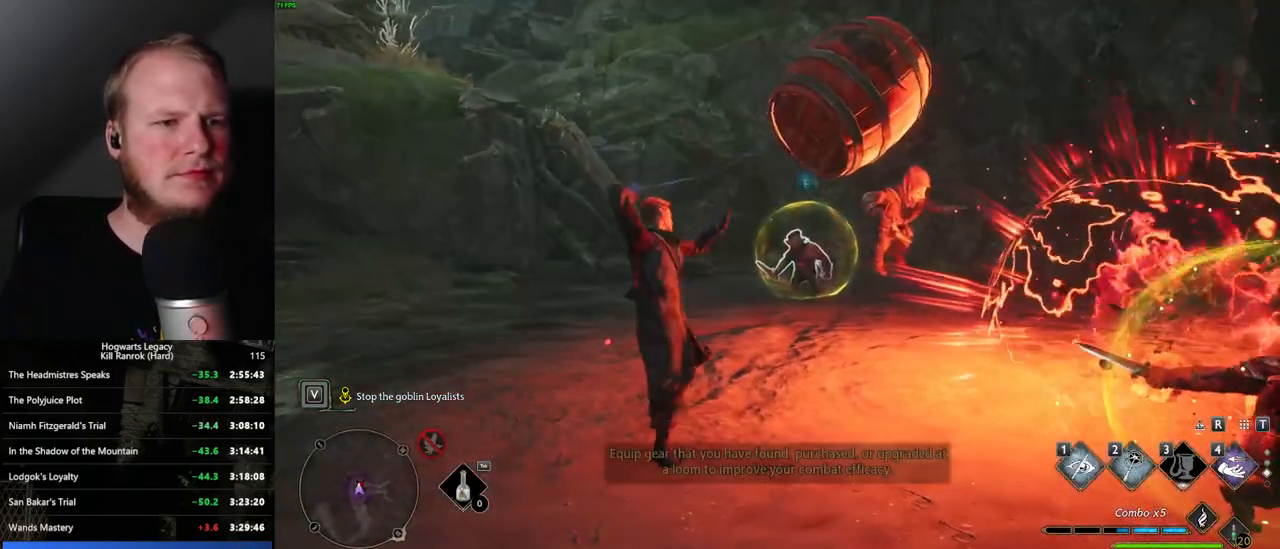
{"keys": ["a", "w"], "mouse": [], "events": [[433, "a", "down"]]}
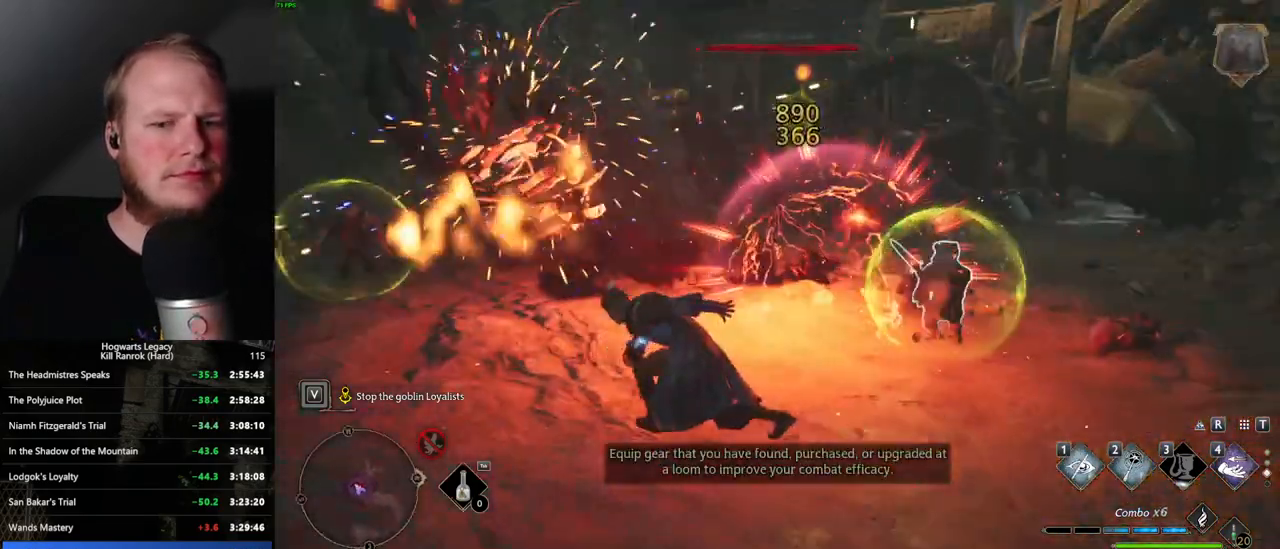
{"keys": ["3", "w"], "mouse": [], "events": [[83, "mouse_wheel", "down"], [100, "mouse_wheel", "up"], [167, "a", "up"], [483, "3", "down"]]}
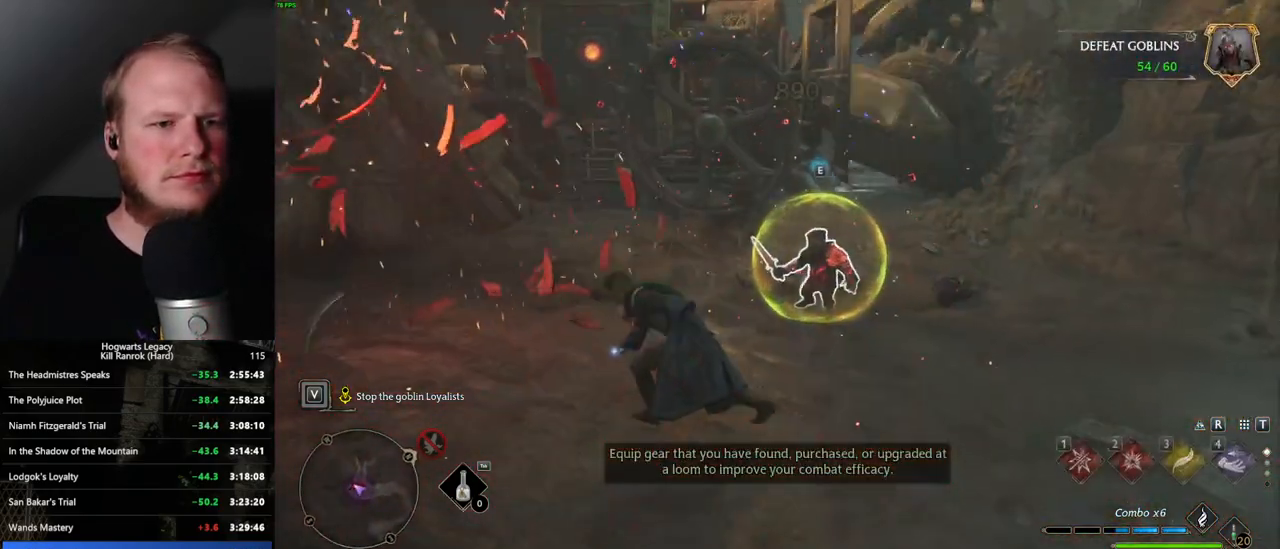
{"keys": ["w"], "mouse": [], "events": [[83, "3", "up"]]}
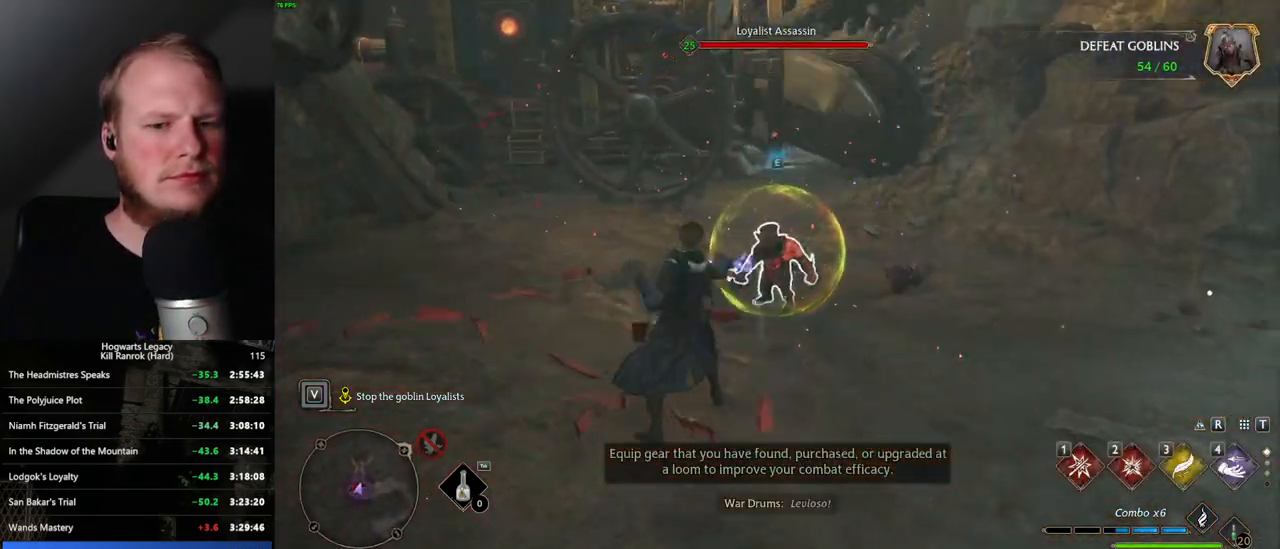
{"keys": ["w"], "mouse": [], "events": [[183, "1", "down"], [283, "1", "up"], [383, "1", "down"], [483, "1", "up"]]}
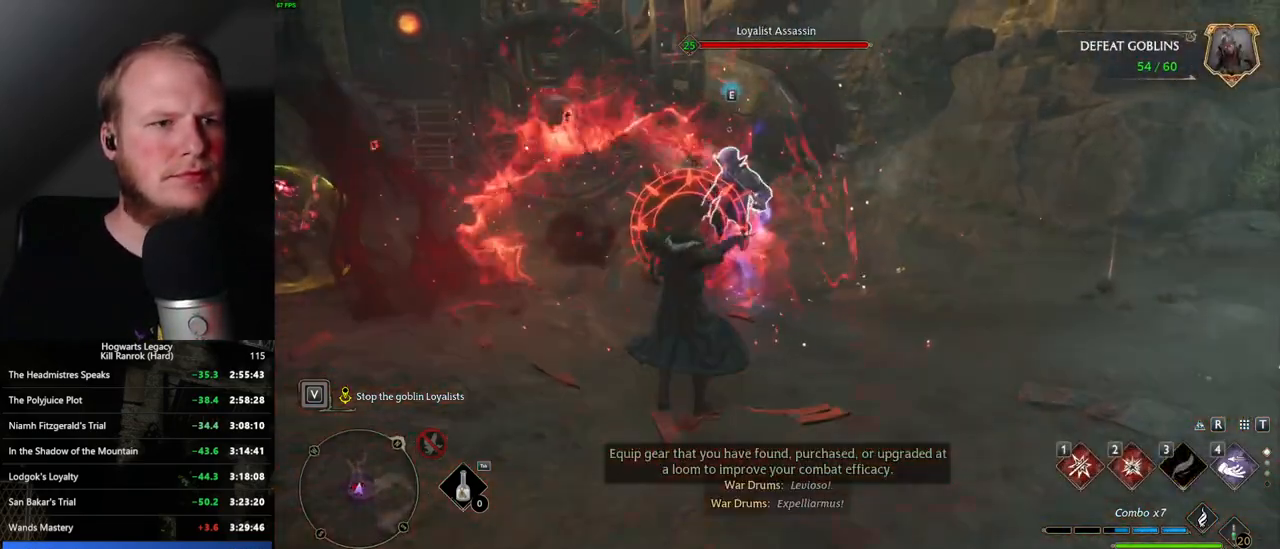
{"keys": ["w"], "mouse": [], "events": [[400, "z", "down"], [483, "z", "up"]]}
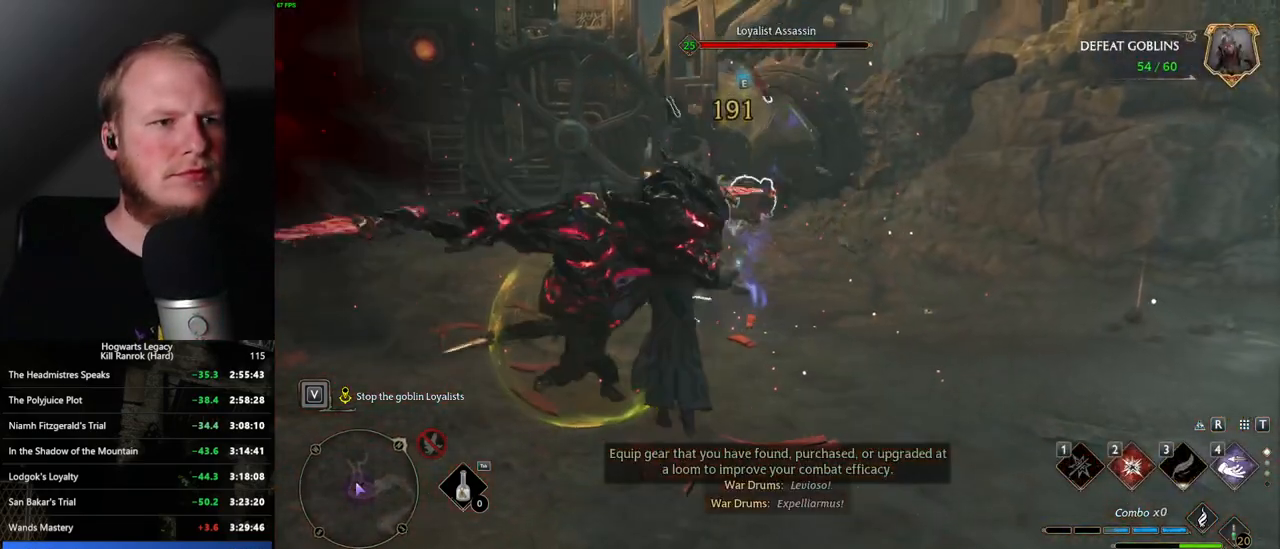
{"keys": ["w"], "mouse": [], "events": [[67, "z", "down"], [133, "z", "up"], [300, "z", "down"], [383, "z", "up"]]}
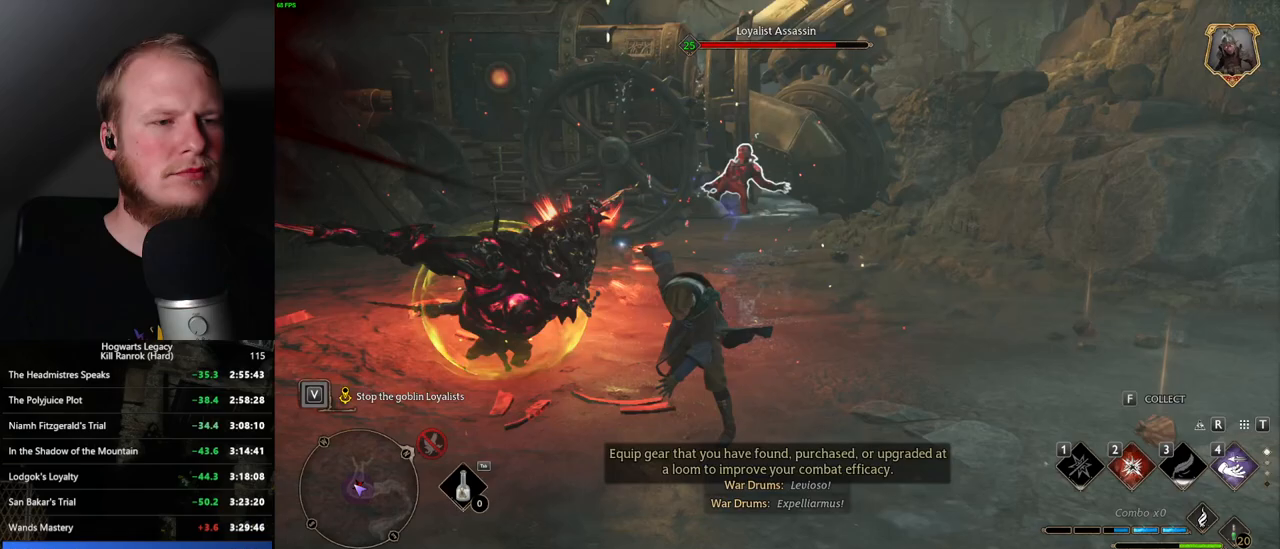
{"keys": ["2", "w"], "mouse": [], "events": [[33, "z", "down"], [100, "z", "up"], [217, "z", "down"], [250, "z", "up"], [483, "2", "down"]]}
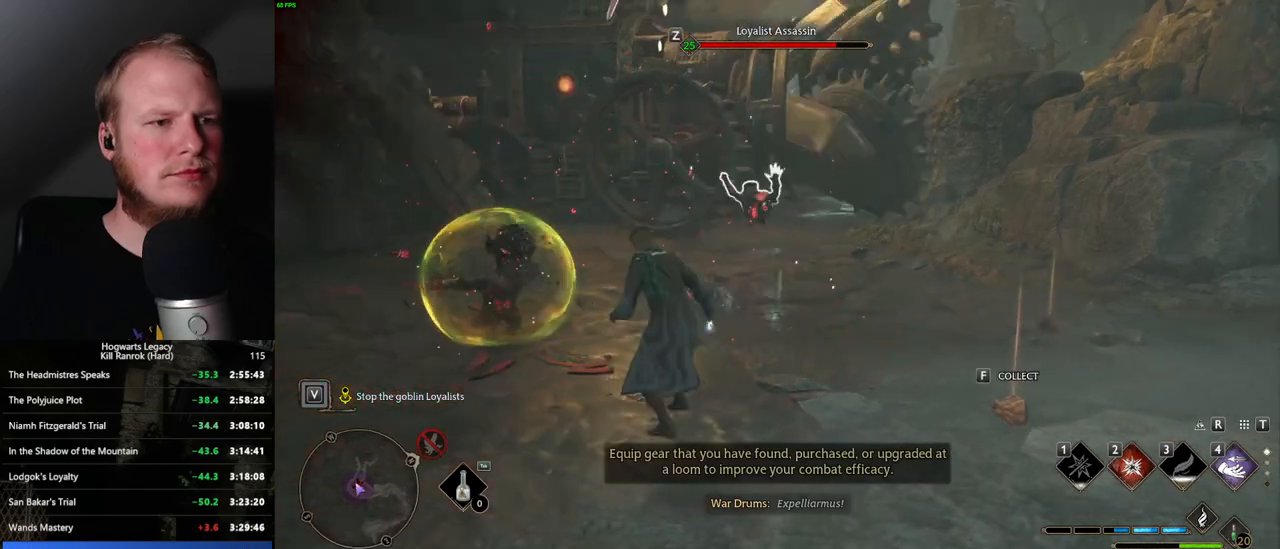
{"keys": ["w"], "mouse": [], "events": [[133, "2", "up"]]}
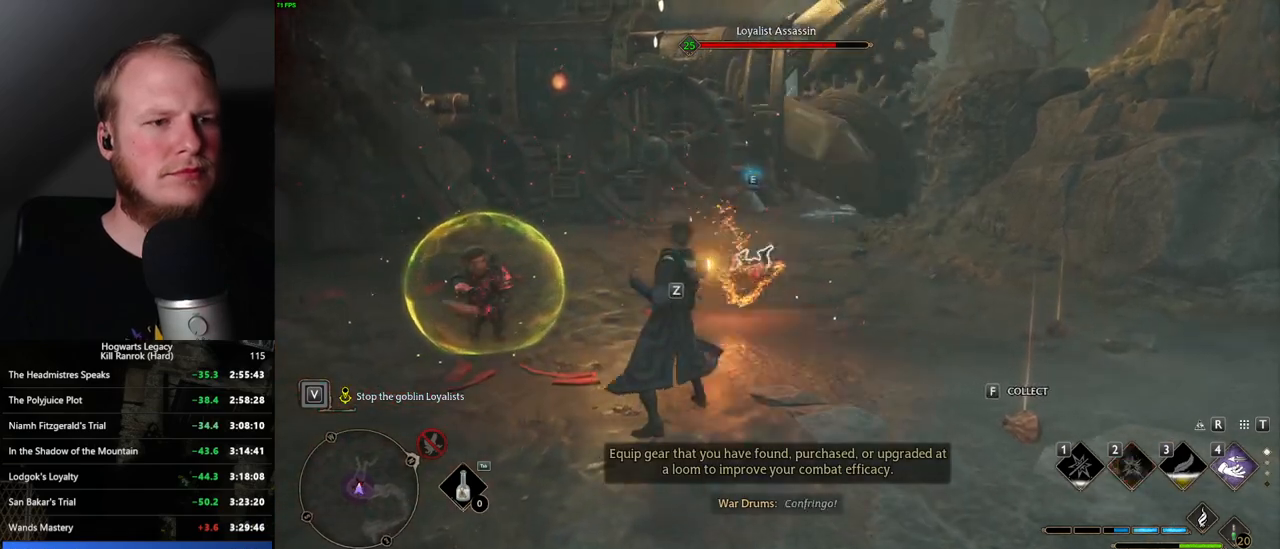
{"keys": ["w"], "mouse": [], "events": [[83, "z", "down"], [183, "z", "up"], [317, "z", "down"], [417, "z", "up"]]}
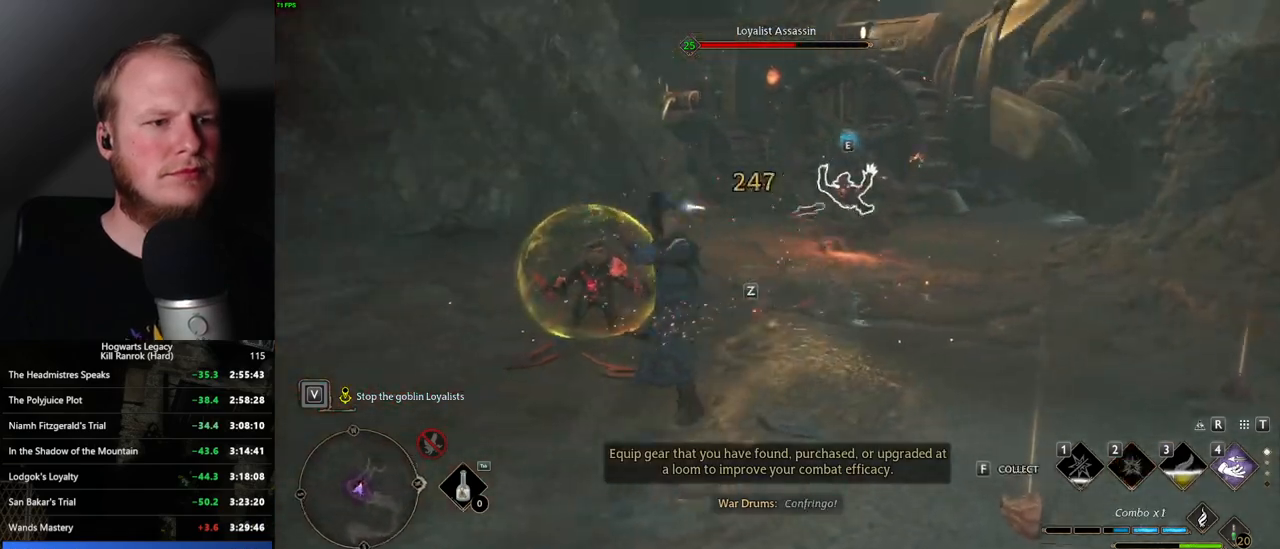
{"keys": ["a", "w"], "mouse": [], "events": [[283, "a", "down"]]}
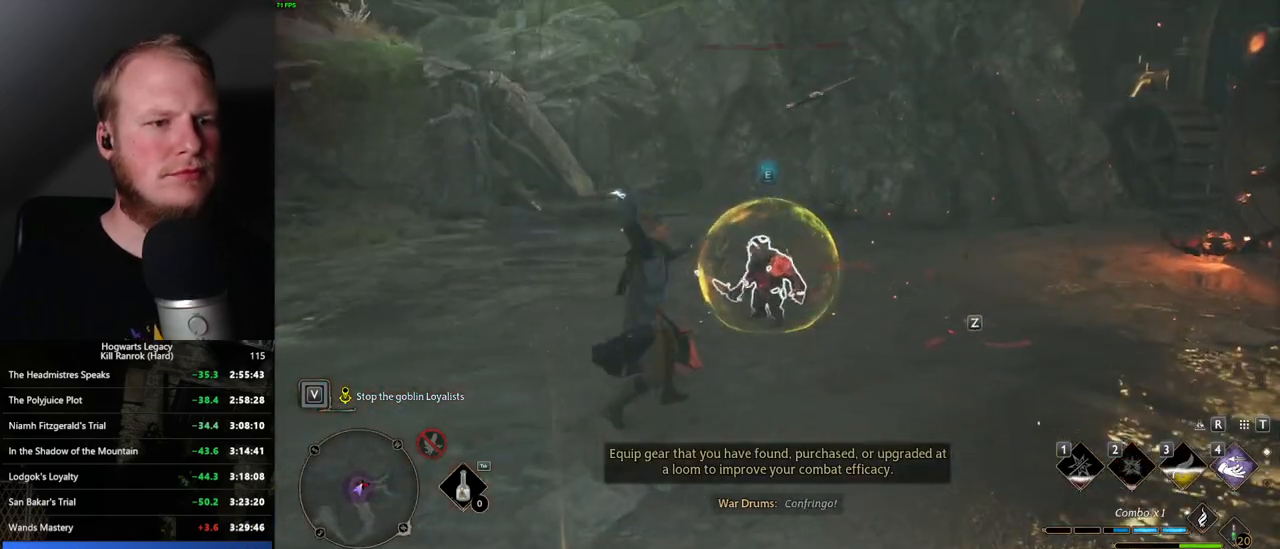
{"keys": ["a", "w"], "mouse": [], "events": [[217, "space", "down"], [333, "space", "up"]]}
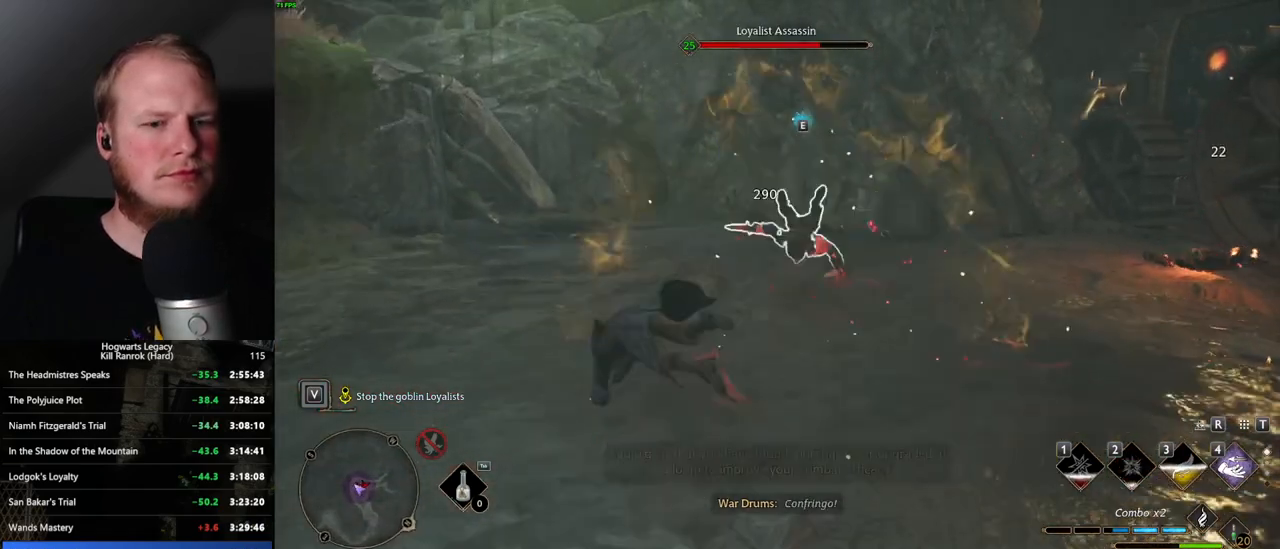
{"keys": ["w"], "mouse": [], "events": [[67, "mouse_wheel", "down"], [133, "mouse_wheel", "up"], [200, "a", "up"]]}
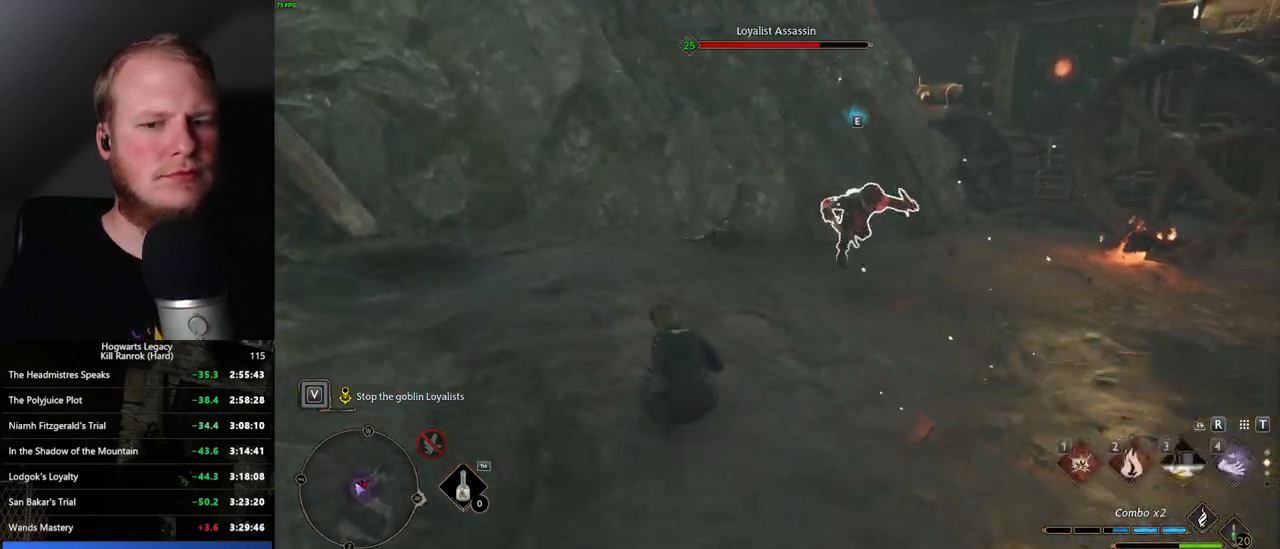
{"keys": ["w"], "mouse": [], "events": [[317, "2", "down"], [467, "2", "up"]]}
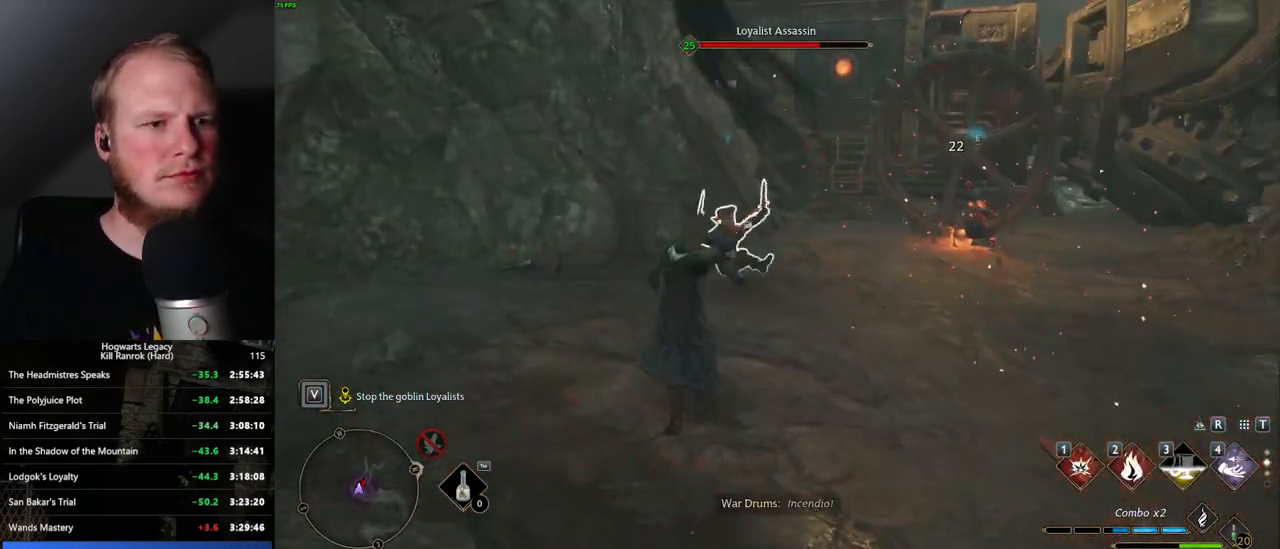
{"keys": ["w"], "mouse": [], "events": []}
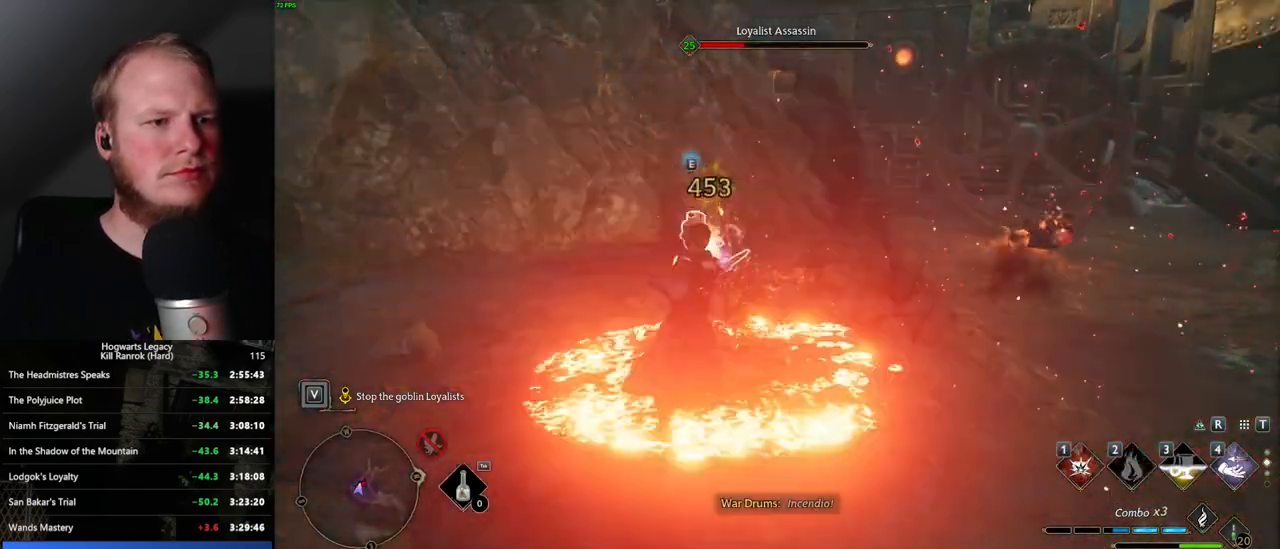
{"keys": ["w"], "mouse": [], "events": [[217, "1", "down"], [317, "1", "up"]]}
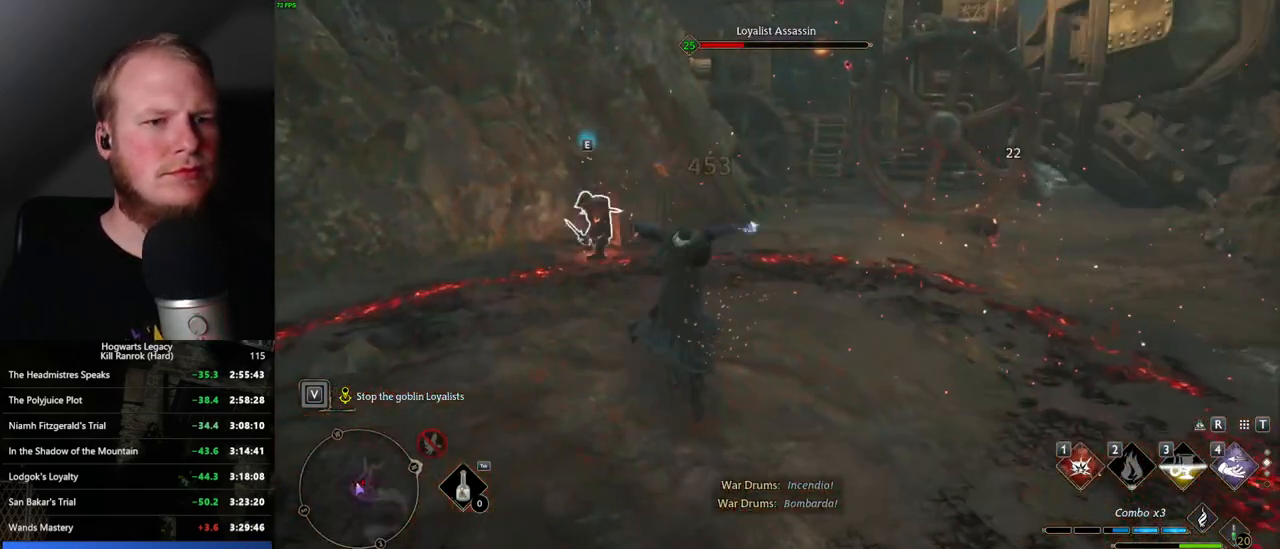
{"keys": ["w"], "mouse": [], "events": []}